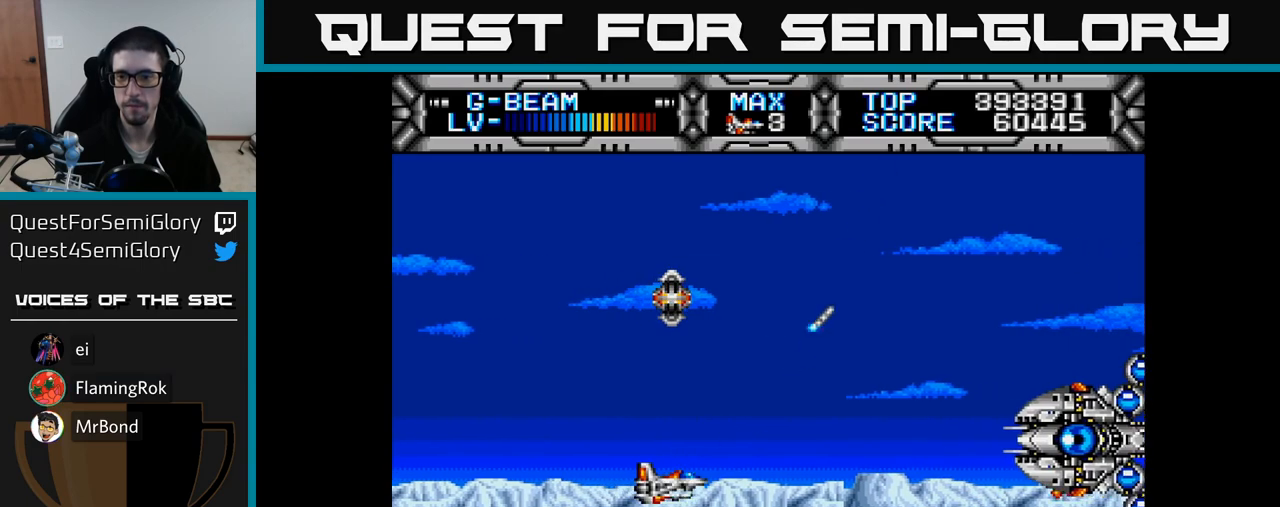
Gameplay with a controller (Xbox layout); each line is a JSON object with the inputs held at the frame after it. "events" lists button and stick changes between this image and that frame as [ms after this image, input, new state], when the widget could be followed in between. Not read: left_stick.
{"buttons": ["X", "DPAD_LEFT"], "right_stick": "center", "events": [[217, "DPAD_UP", "down"], [233, "DPAD_LEFT", "down"], [367, "DPAD_UP", "up"]]}
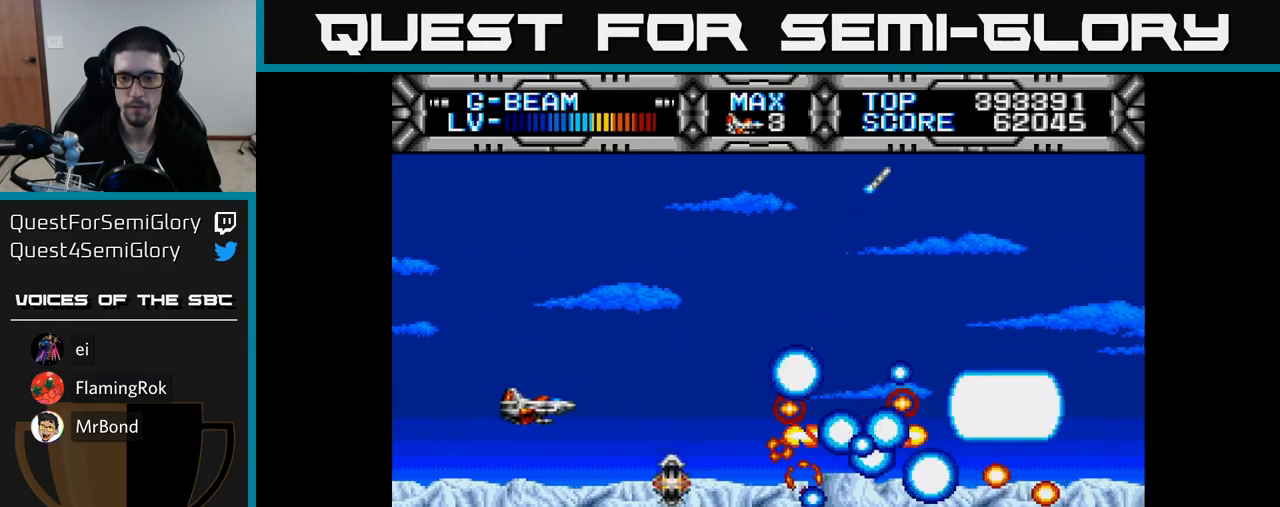
{"buttons": ["X", "DPAD_RIGHT"], "right_stick": "center", "events": [[100, "DPAD_LEFT", "up"], [333, "DPAD_UP", "down"], [500, "DPAD_RIGHT", "down"], [500, "DPAD_UP", "up"]]}
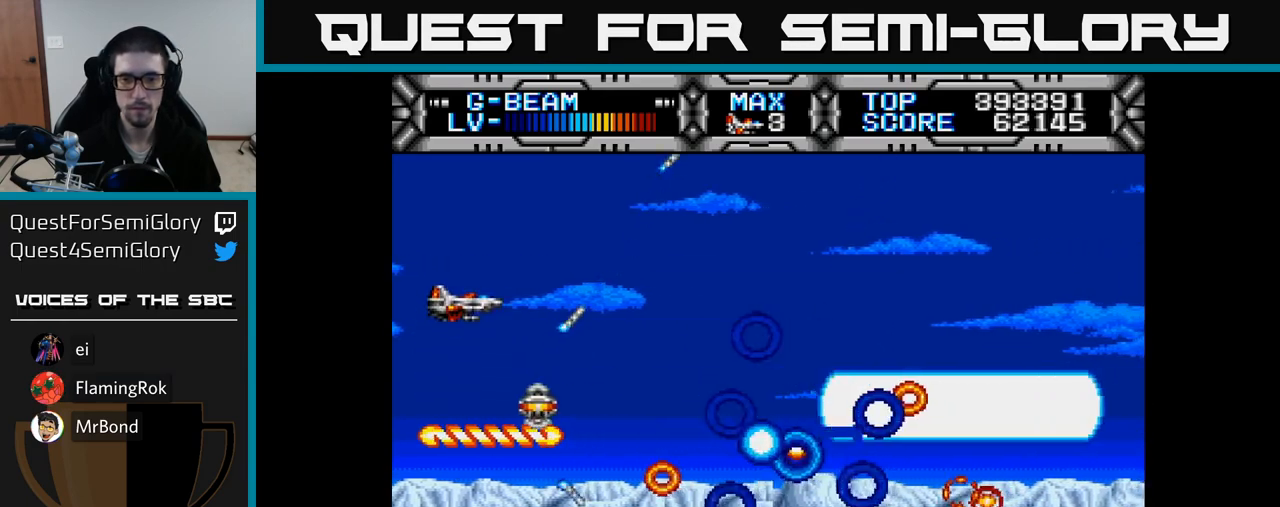
{"buttons": ["X", "DPAD_DOWN", "DPAD_RIGHT"], "right_stick": "center", "events": [[283, "DPAD_DOWN", "down"]]}
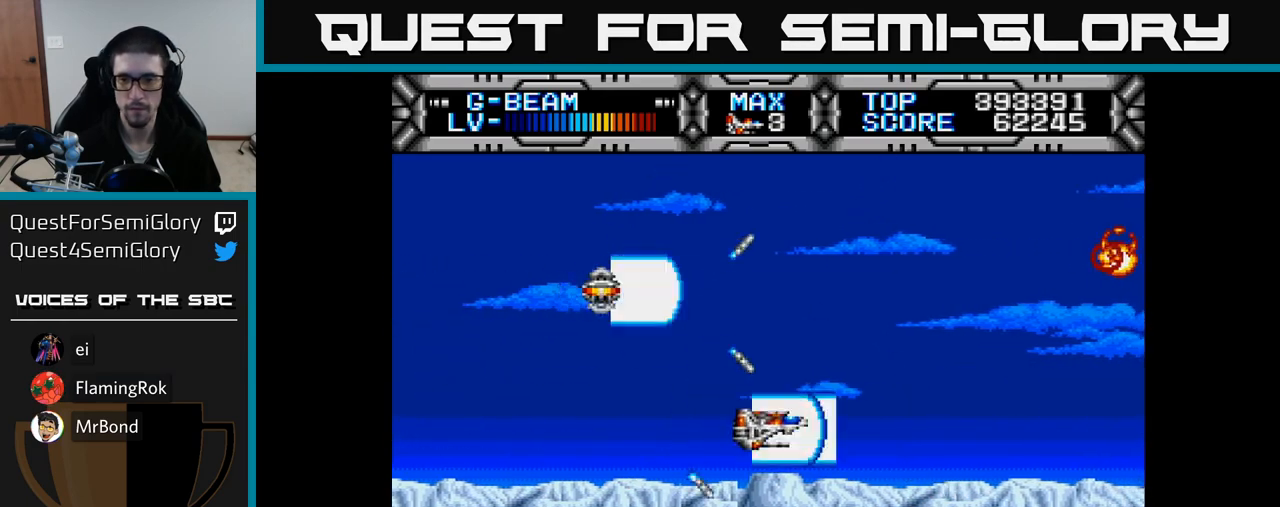
{"buttons": ["X"], "right_stick": "center", "events": [[17, "DPAD_DOWN", "up"], [117, "DPAD_RIGHT", "up"], [217, "DPAD_UP", "down"], [400, "DPAD_UP", "up"]]}
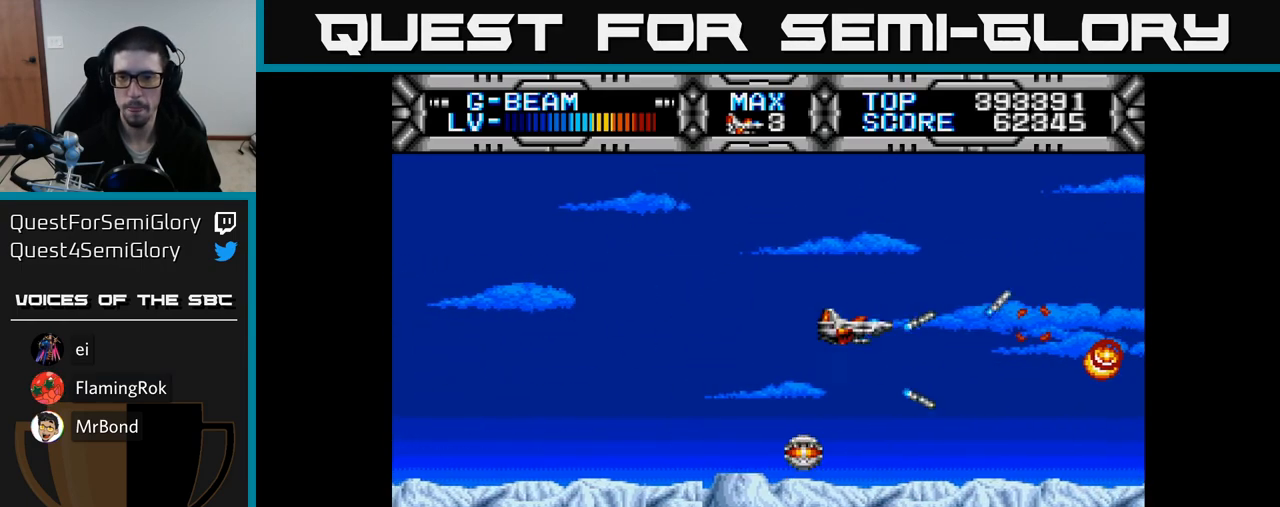
{"buttons": ["X"], "right_stick": "center", "events": [[83, "DPAD_LEFT", "down"], [233, "DPAD_DOWN", "down"], [267, "DPAD_LEFT", "up"], [400, "DPAD_DOWN", "up"]]}
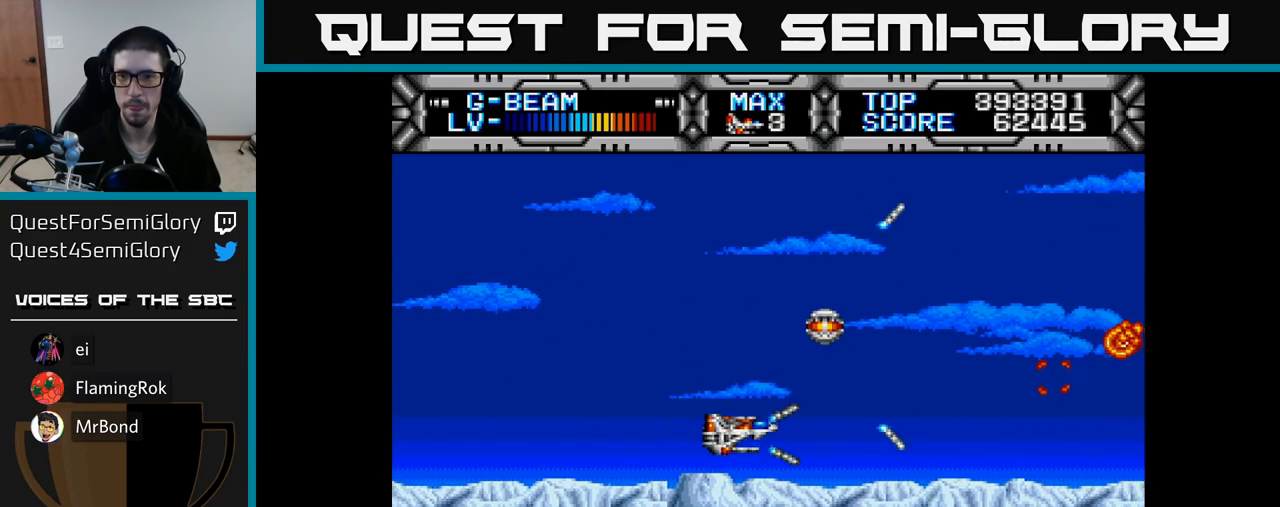
{"buttons": ["X"], "right_stick": "center", "events": [[300, "DPAD_UP", "down"], [467, "DPAD_UP", "up"]]}
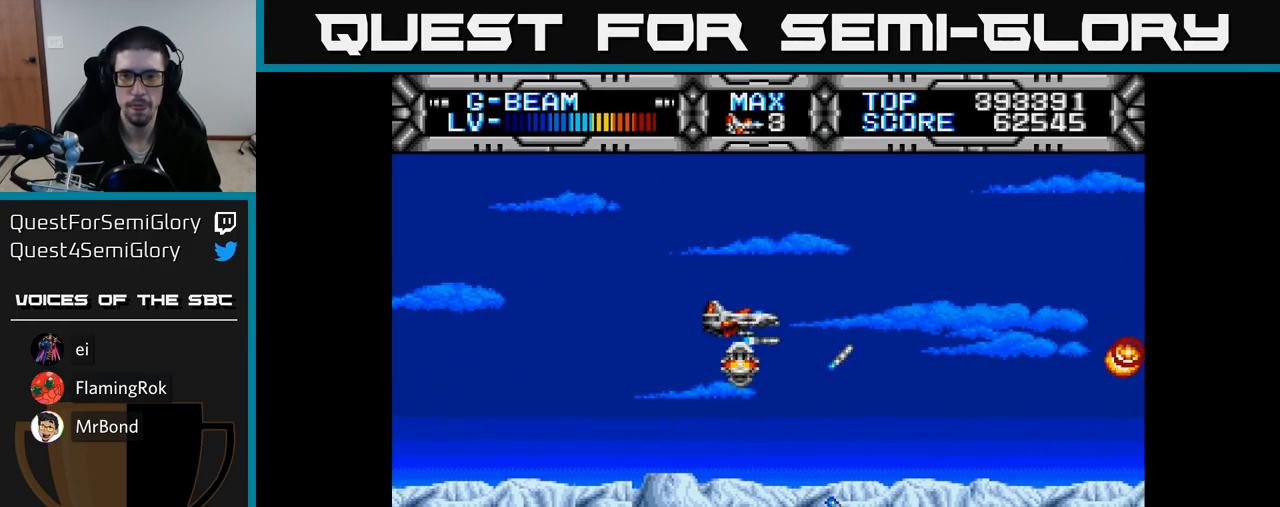
{"buttons": ["X", "DPAD_LEFT"], "right_stick": "center", "events": [[283, "DPAD_DOWN", "down"], [450, "DPAD_DOWN", "up"], [483, "DPAD_LEFT", "down"]]}
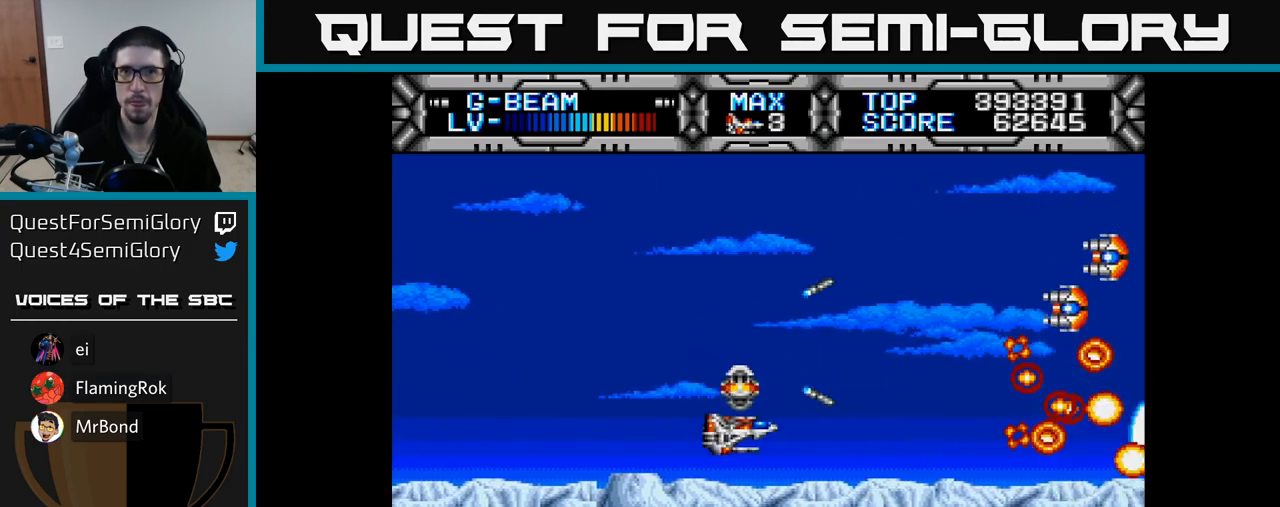
{"buttons": ["X", "DPAD_DOWN"], "right_stick": "center", "events": [[117, "DPAD_UP", "down"], [150, "DPAD_LEFT", "up"], [283, "DPAD_UP", "up"], [383, "DPAD_DOWN", "down"]]}
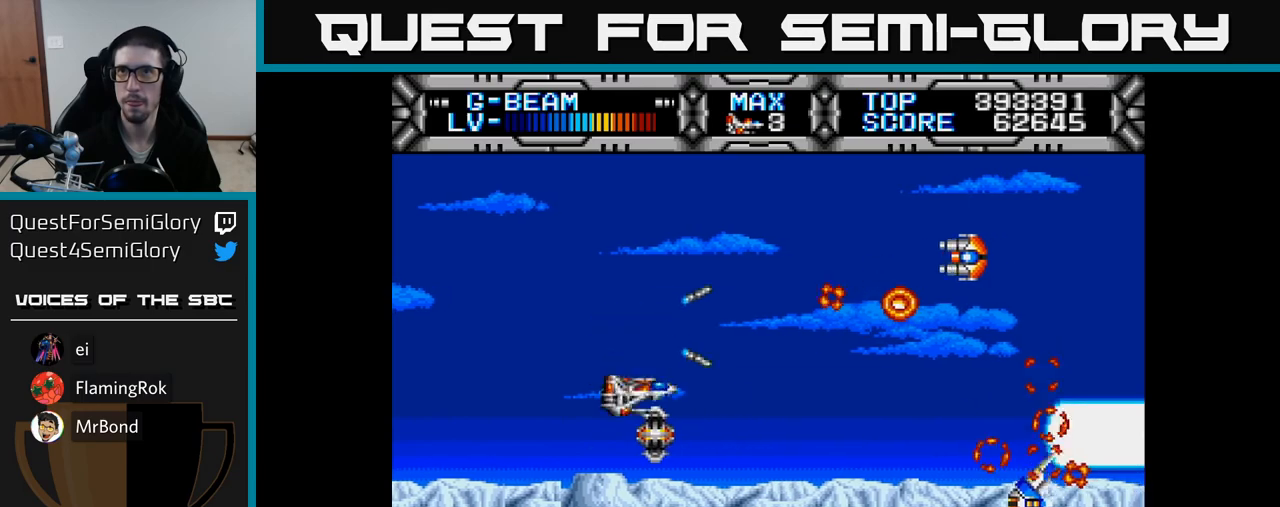
{"buttons": ["X", "DPAD_UP"], "right_stick": "center", "events": [[83, "DPAD_DOWN", "up"], [83, "DPAD_LEFT", "down"], [150, "DPAD_UP", "down"], [250, "DPAD_LEFT", "up"]]}
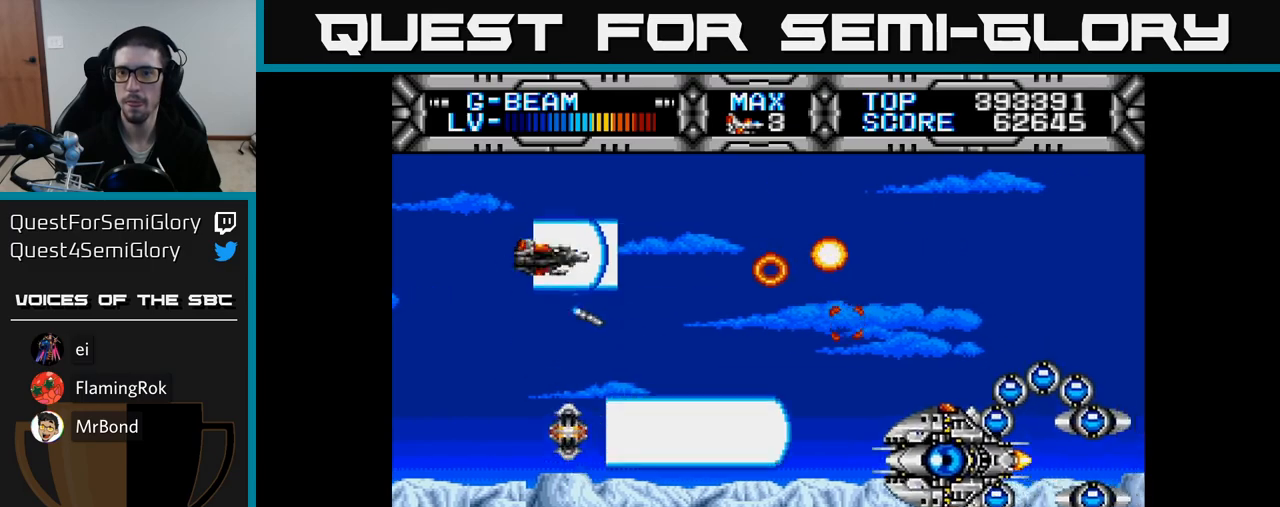
{"buttons": ["X", "DPAD_LEFT"], "right_stick": "center", "events": [[17, "DPAD_UP", "up"], [50, "DPAD_DOWN", "down"], [333, "DPAD_LEFT", "down"], [350, "DPAD_DOWN", "up"]]}
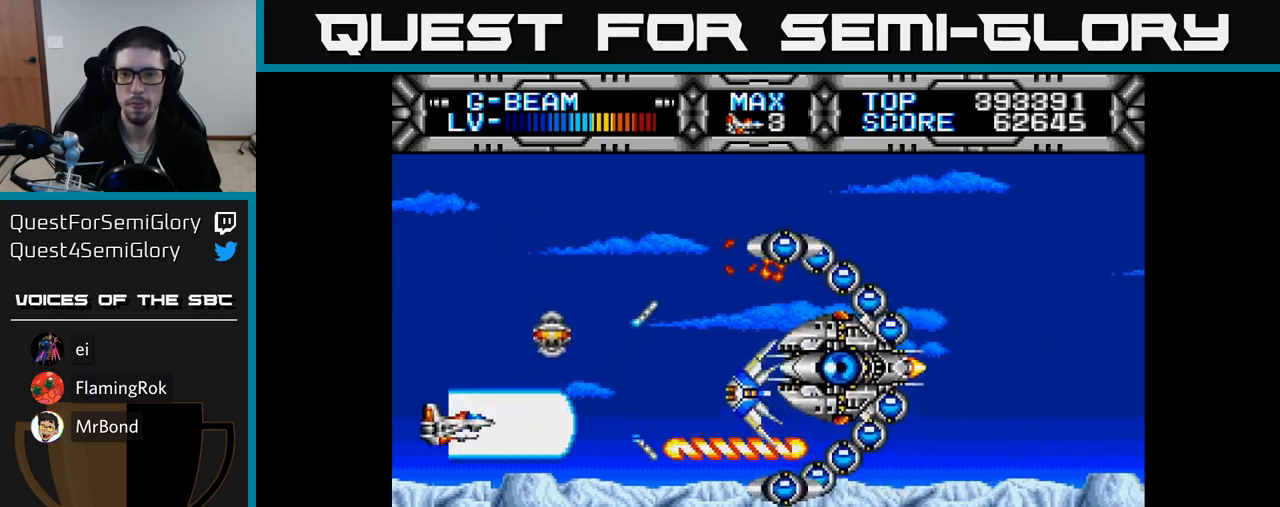
{"buttons": ["X", "DPAD_UP"], "right_stick": "center", "events": [[50, "DPAD_UP", "down"], [133, "DPAD_LEFT", "up"]]}
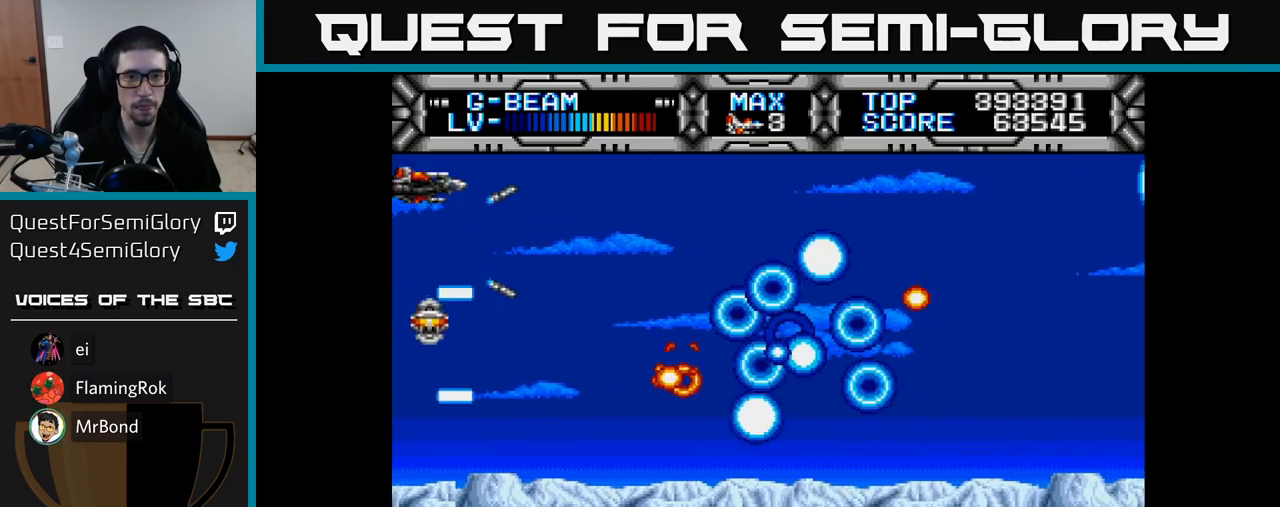
{"buttons": ["X"], "right_stick": "center", "events": [[33, "DPAD_UP", "up"], [50, "DPAD_RIGHT", "down"], [100, "DPAD_DOWN", "down"], [483, "DPAD_RIGHT", "up"], [500, "DPAD_DOWN", "up"]]}
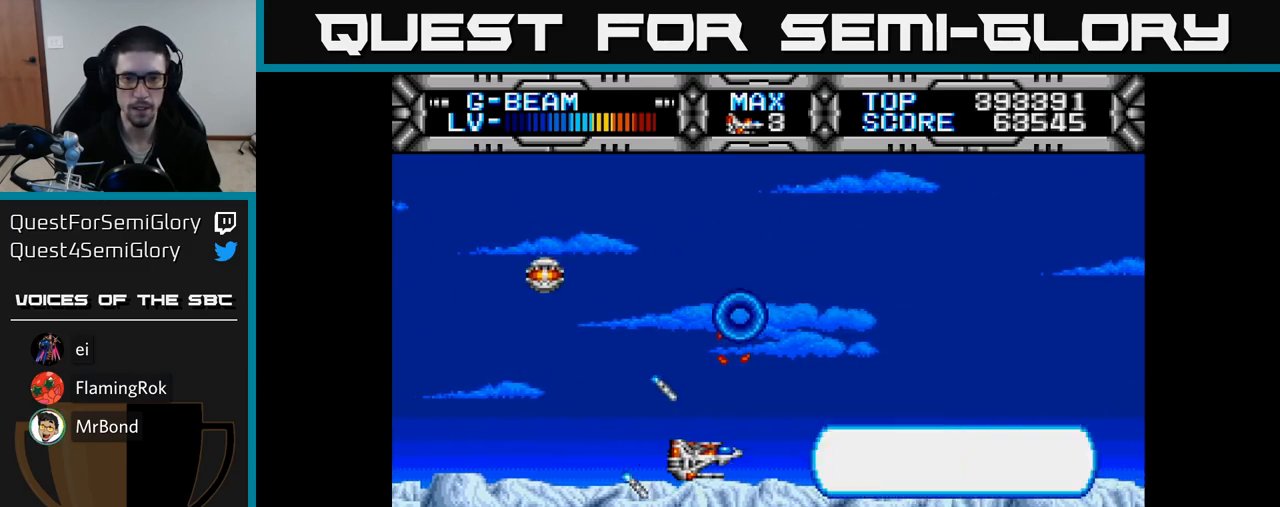
{"buttons": ["X", "DPAD_UP"], "right_stick": "center", "events": [[33, "DPAD_LEFT", "down"], [383, "DPAD_UP", "down"], [400, "DPAD_LEFT", "up"]]}
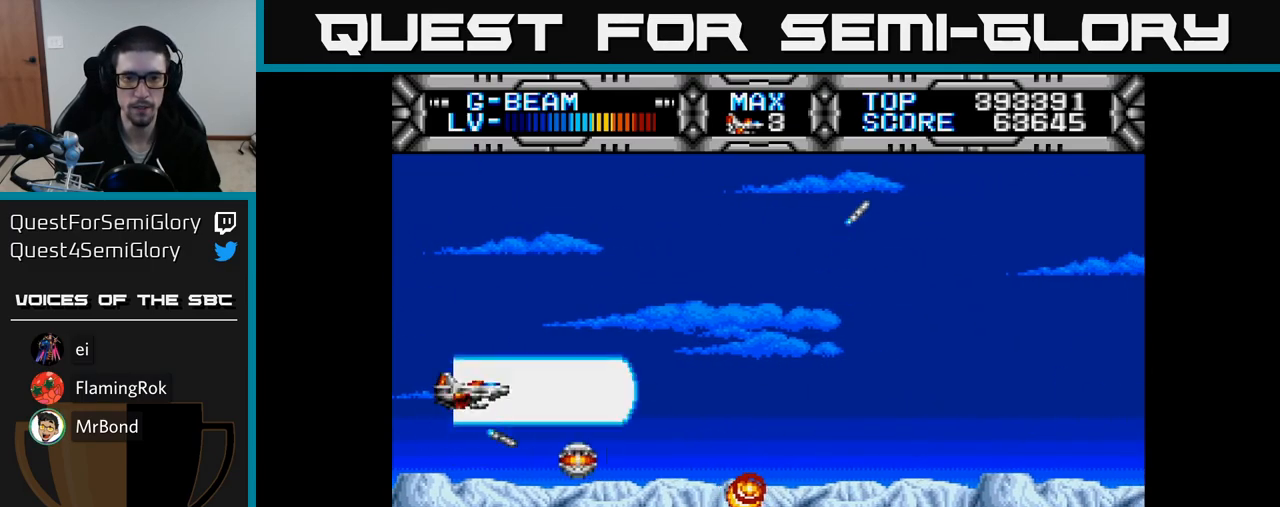
{"buttons": ["X", "DPAD_DOWN"], "right_stick": "center", "events": [[33, "DPAD_RIGHT", "down"], [150, "DPAD_UP", "up"], [333, "DPAD_DOWN", "down"], [350, "DPAD_RIGHT", "up"]]}
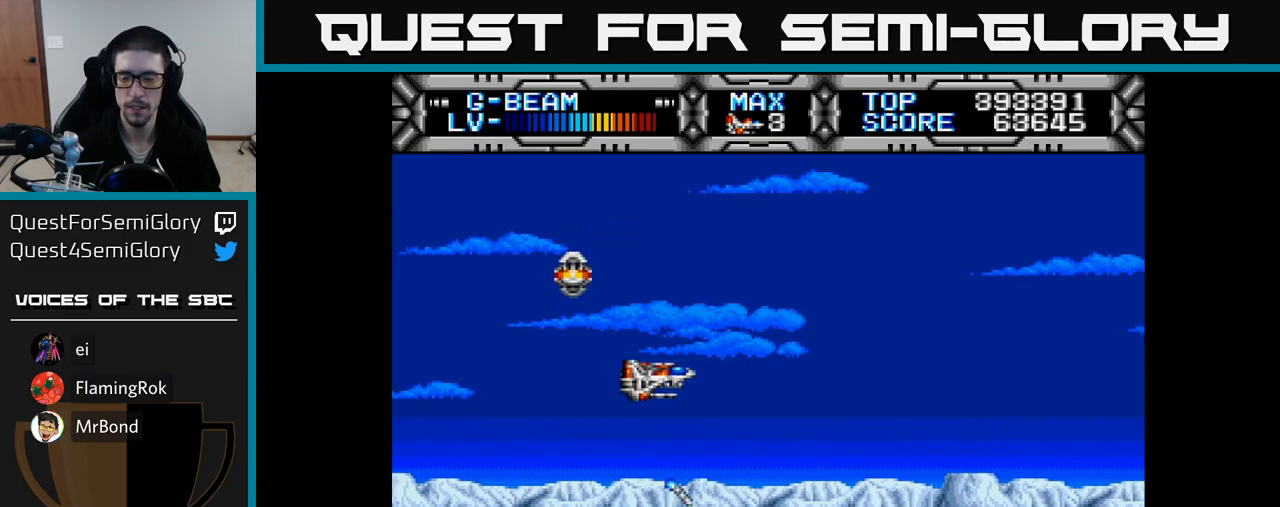
{"buttons": ["X"], "right_stick": "center", "events": [[67, "DPAD_DOWN", "up"]]}
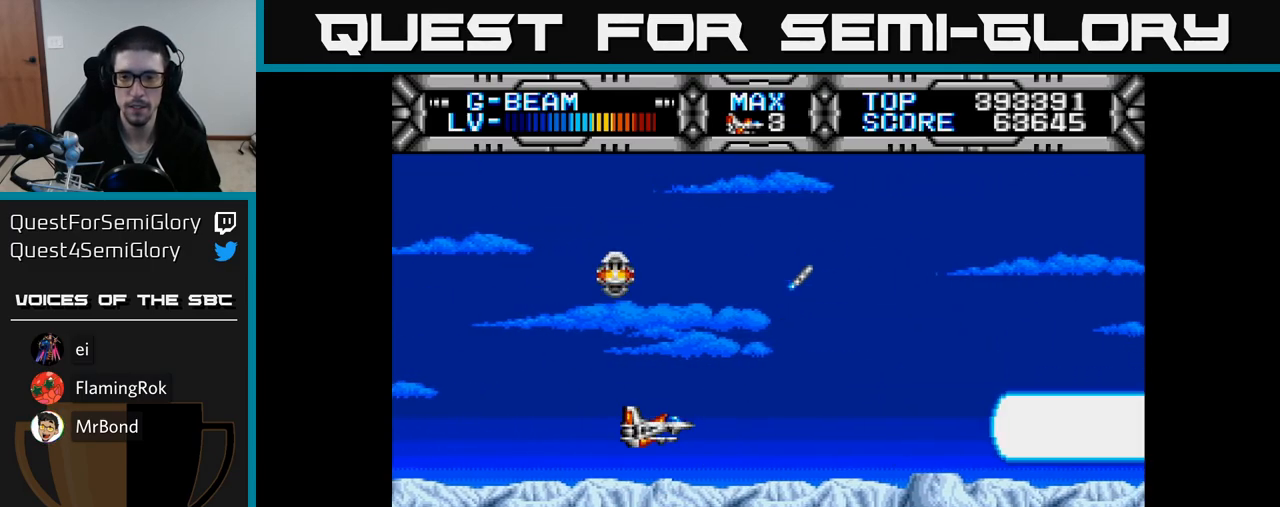
{"buttons": ["X"], "right_stick": "center", "events": []}
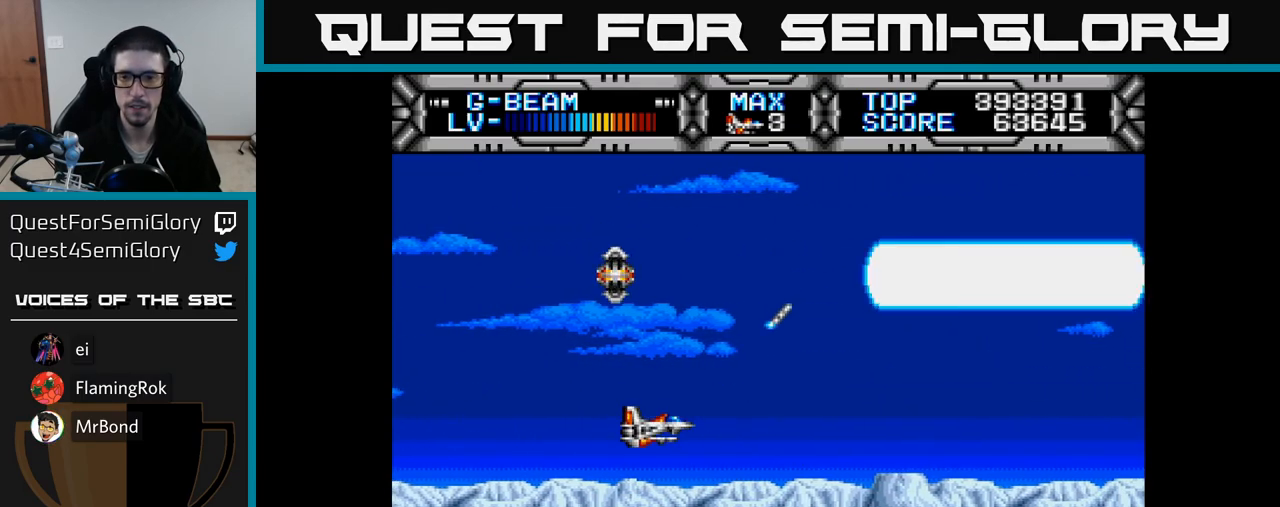
{"buttons": ["X"], "right_stick": "center", "events": []}
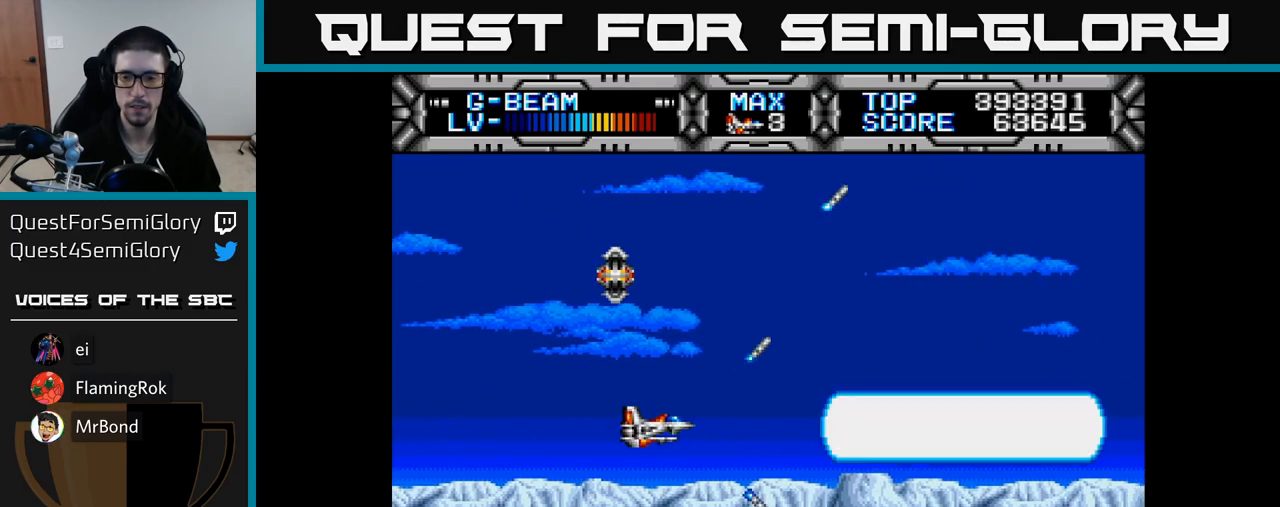
{"buttons": ["X", "DPAD_LEFT"], "right_stick": "center", "events": [[450, "DPAD_LEFT", "down"]]}
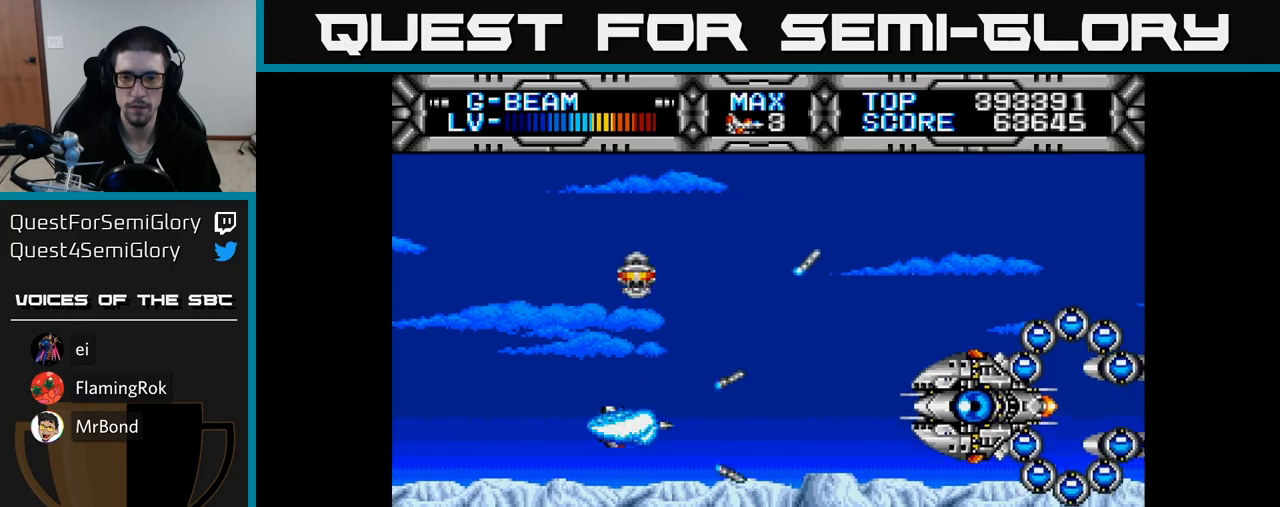
{"buttons": ["X", "DPAD_UP", "DPAD_RIGHT"], "right_stick": "center", "events": [[333, "DPAD_LEFT", "up"], [333, "DPAD_UP", "down"], [483, "DPAD_RIGHT", "down"]]}
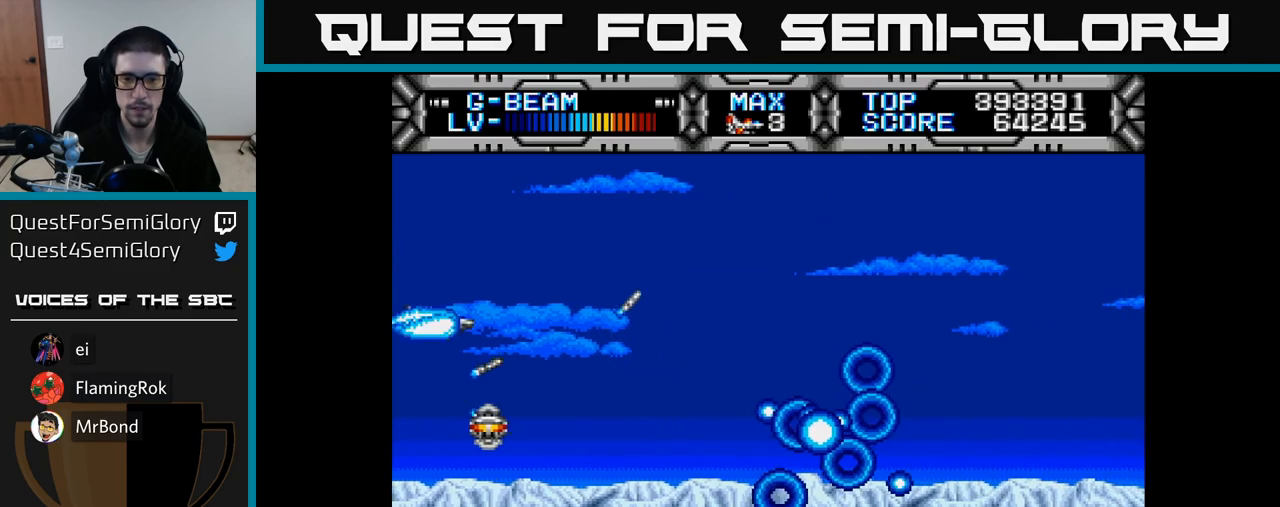
{"buttons": ["X", "DPAD_DOWN"], "right_stick": "center", "events": [[133, "DPAD_UP", "up"], [367, "DPAD_DOWN", "down"], [483, "DPAD_RIGHT", "up"]]}
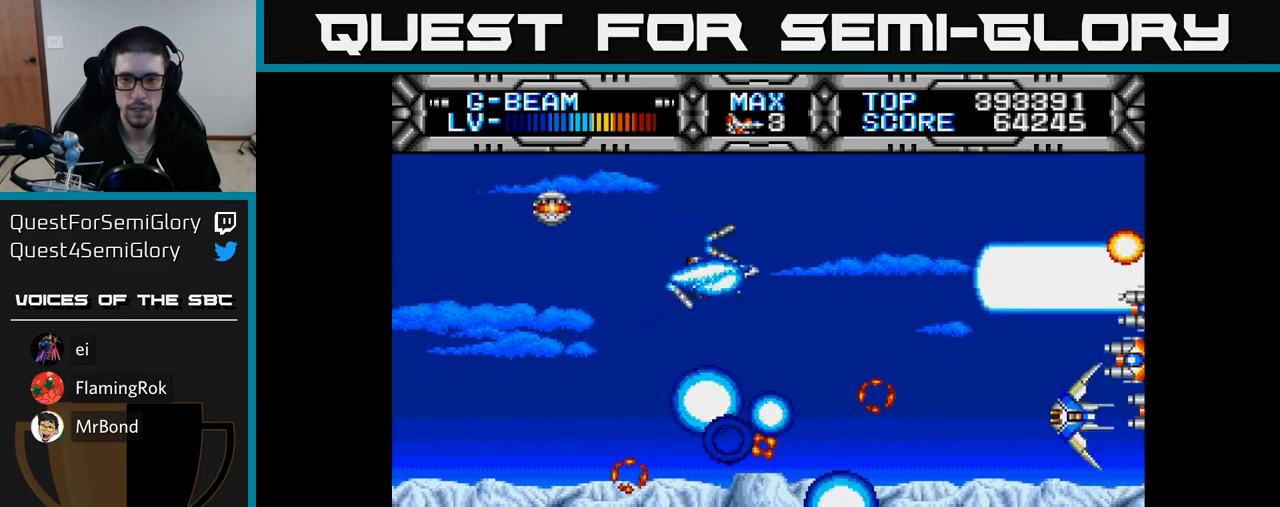
{"buttons": ["X", "DPAD_UP"], "right_stick": "center", "events": [[233, "DPAD_LEFT", "down"], [267, "DPAD_DOWN", "up"], [433, "DPAD_UP", "down"], [500, "DPAD_LEFT", "up"]]}
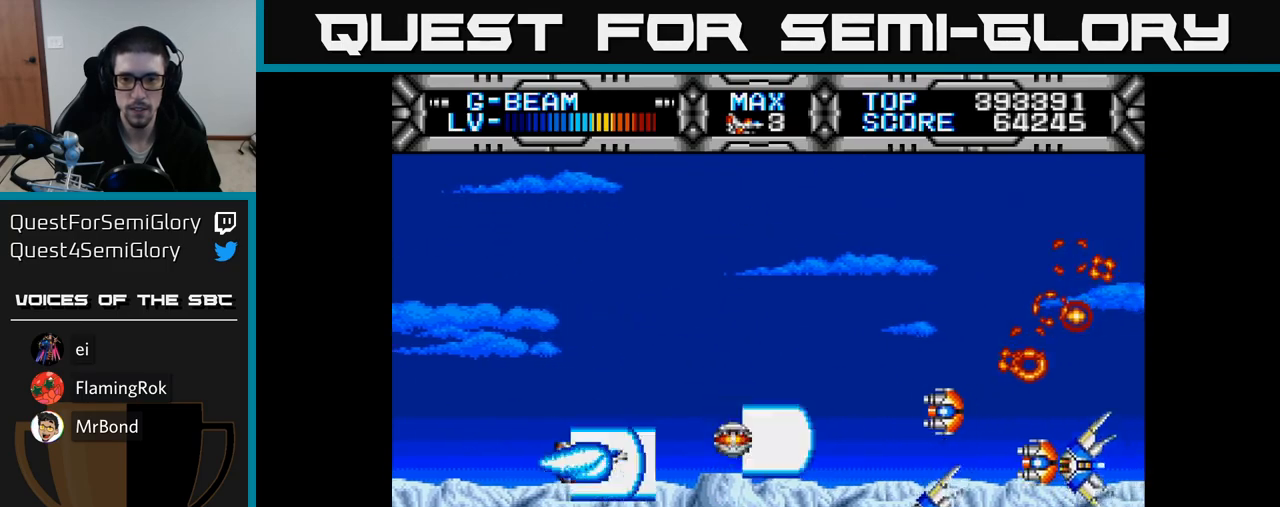
{"buttons": ["X", "DPAD_LEFT"], "right_stick": "center", "events": [[217, "DPAD_UP", "up"], [267, "DPAD_DOWN", "down"], [400, "DPAD_DOWN", "up"], [400, "DPAD_LEFT", "down"]]}
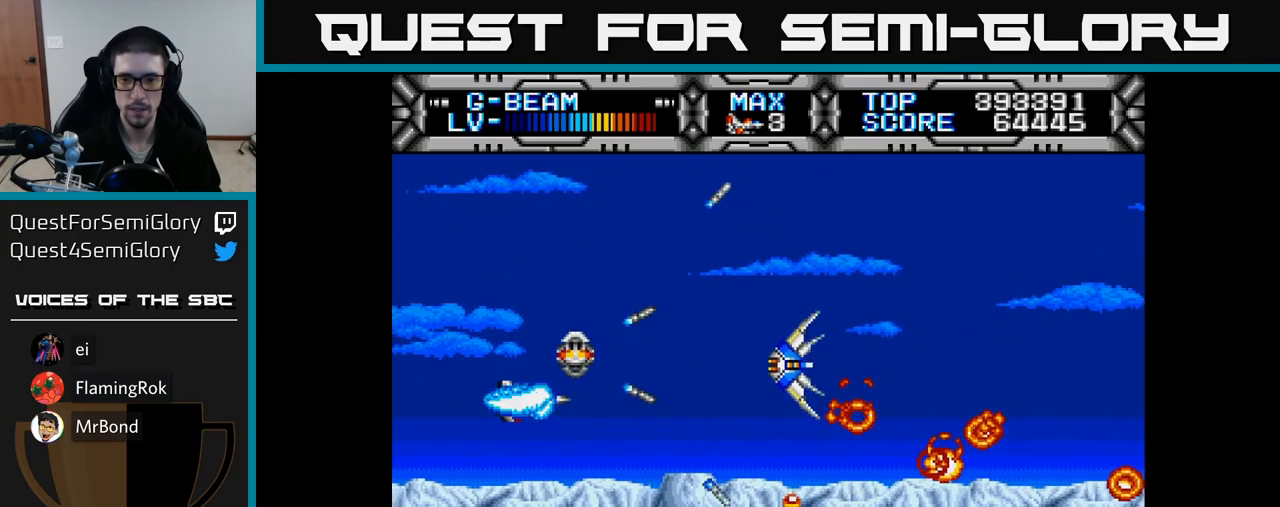
{"buttons": ["X", "DPAD_LEFT"], "right_stick": "center", "events": [[17, "DPAD_UP", "down"], [117, "DPAD_LEFT", "up"], [217, "DPAD_UP", "up"], [250, "DPAD_RIGHT", "down"], [300, "DPAD_DOWN", "down"], [300, "DPAD_RIGHT", "up"], [450, "DPAD_DOWN", "up"], [467, "DPAD_LEFT", "down"]]}
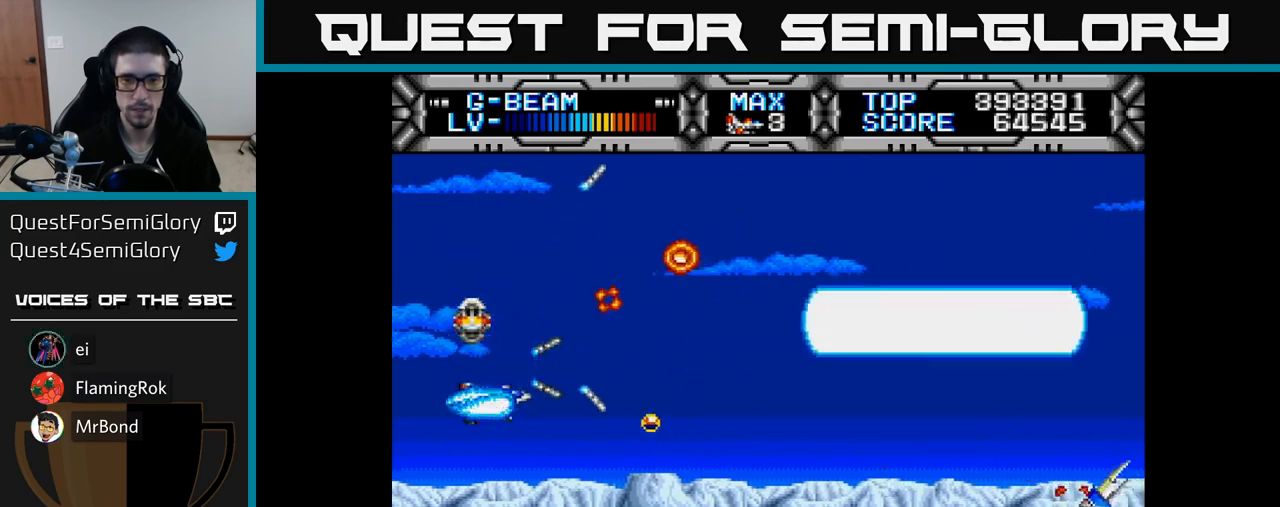
{"buttons": ["X", "DPAD_DOWN", "DPAD_RIGHT"], "right_stick": "center", "events": [[33, "DPAD_UP", "down"], [100, "DPAD_LEFT", "up"], [233, "DPAD_RIGHT", "down"], [333, "DPAD_UP", "up"], [500, "DPAD_DOWN", "down"]]}
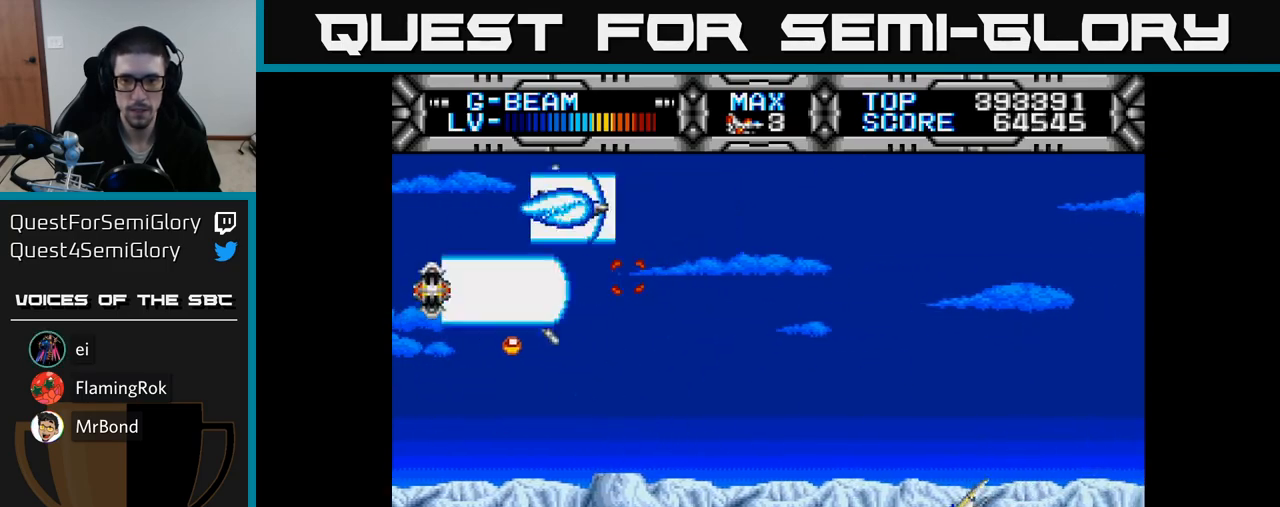
{"buttons": ["X"], "right_stick": "center", "events": [[117, "DPAD_RIGHT", "up"], [350, "DPAD_DOWN", "up"]]}
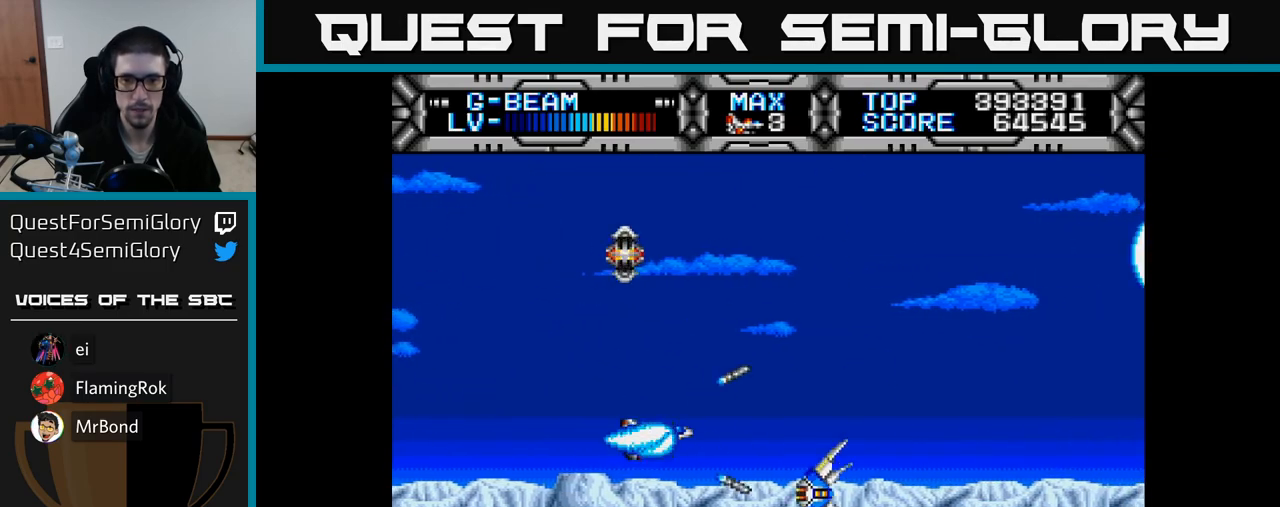
{"buttons": ["X", "DPAD_UP"], "right_stick": "center", "events": [[50, "DPAD_LEFT", "down"], [183, "DPAD_UP", "down"], [250, "DPAD_LEFT", "up"]]}
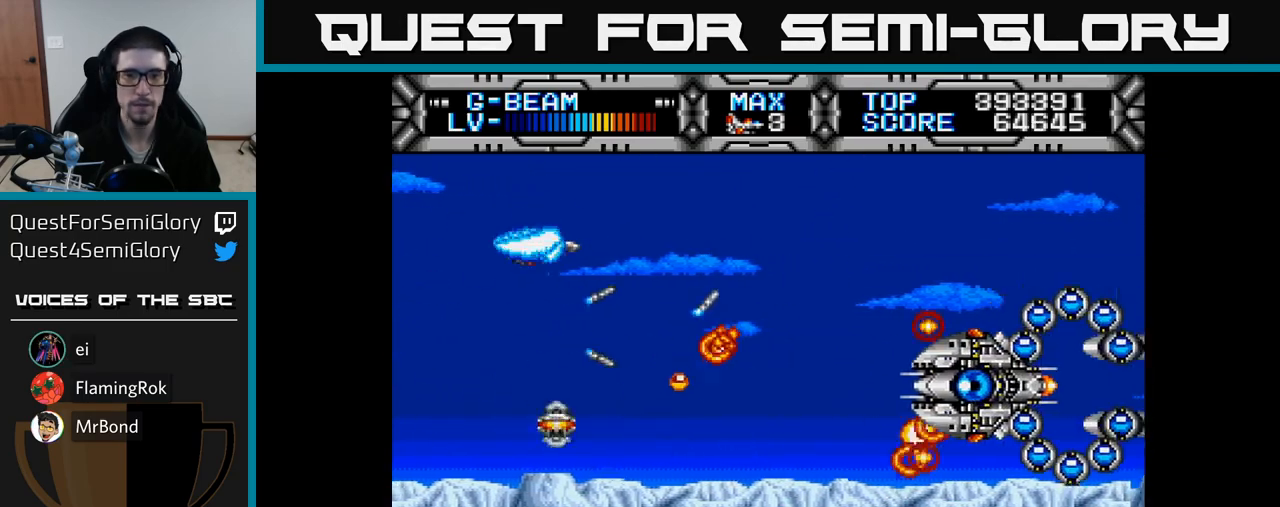
{"buttons": ["X", "DPAD_DOWN", "DPAD_LEFT"], "right_stick": "center", "events": [[33, "DPAD_RIGHT", "down"], [33, "DPAD_UP", "up"], [283, "DPAD_DOWN", "down"], [300, "DPAD_RIGHT", "up"], [350, "DPAD_LEFT", "down"]]}
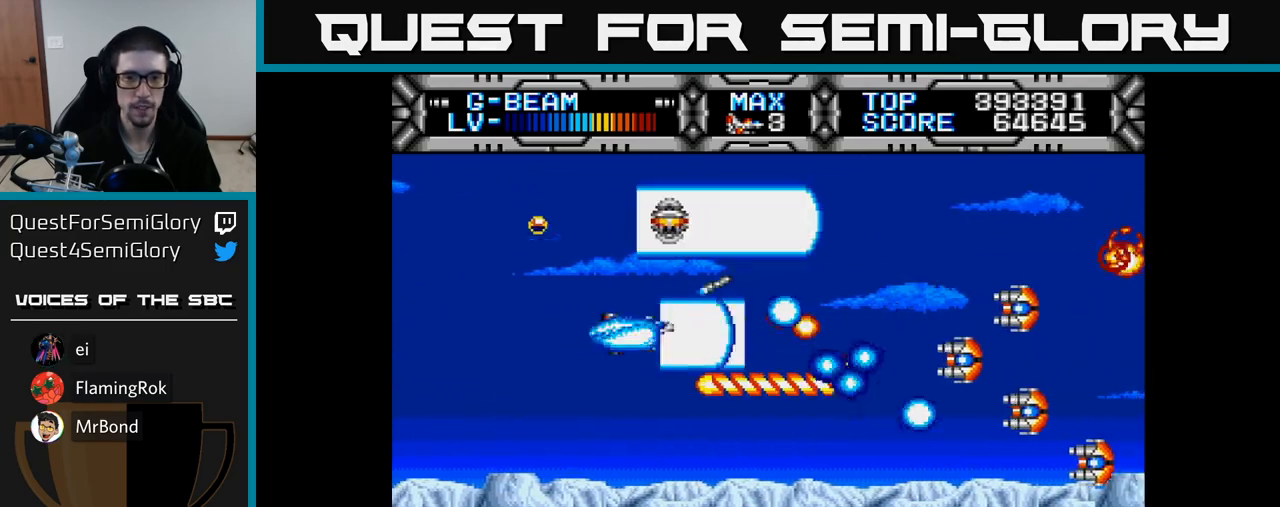
{"buttons": ["X"], "right_stick": "center", "events": [[33, "DPAD_DOWN", "up"], [200, "DPAD_UP", "down"], [450, "DPAD_LEFT", "up"], [483, "DPAD_UP", "up"]]}
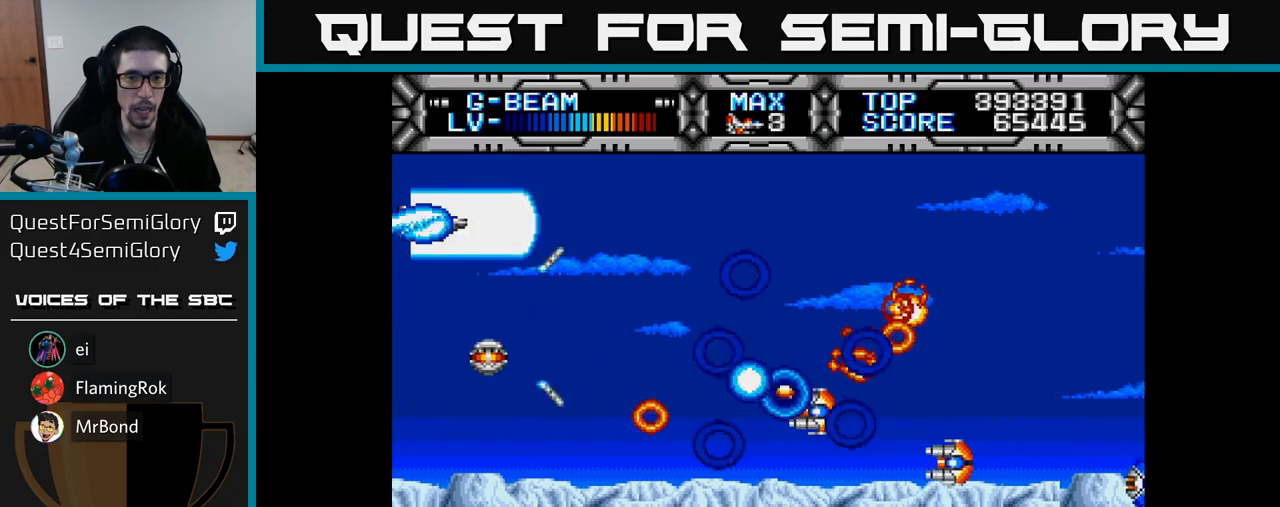
{"buttons": ["X", "DPAD_UP"], "right_stick": "center", "events": [[17, "DPAD_DOWN", "down"], [400, "DPAD_DOWN", "up"], [433, "DPAD_UP", "down"]]}
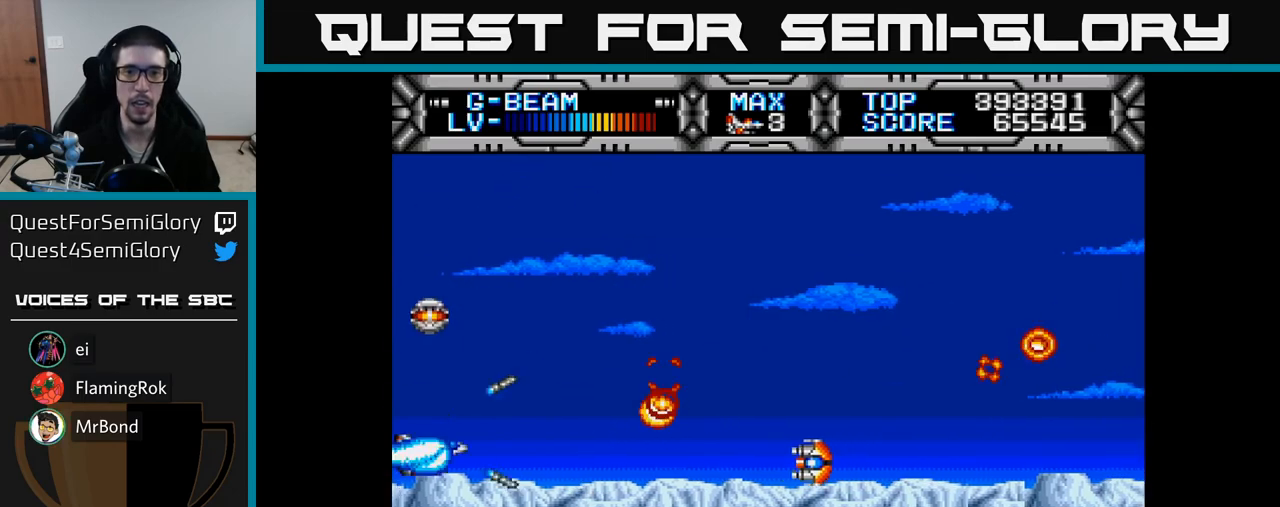
{"buttons": ["X"], "right_stick": "center", "events": [[17, "DPAD_UP", "up"]]}